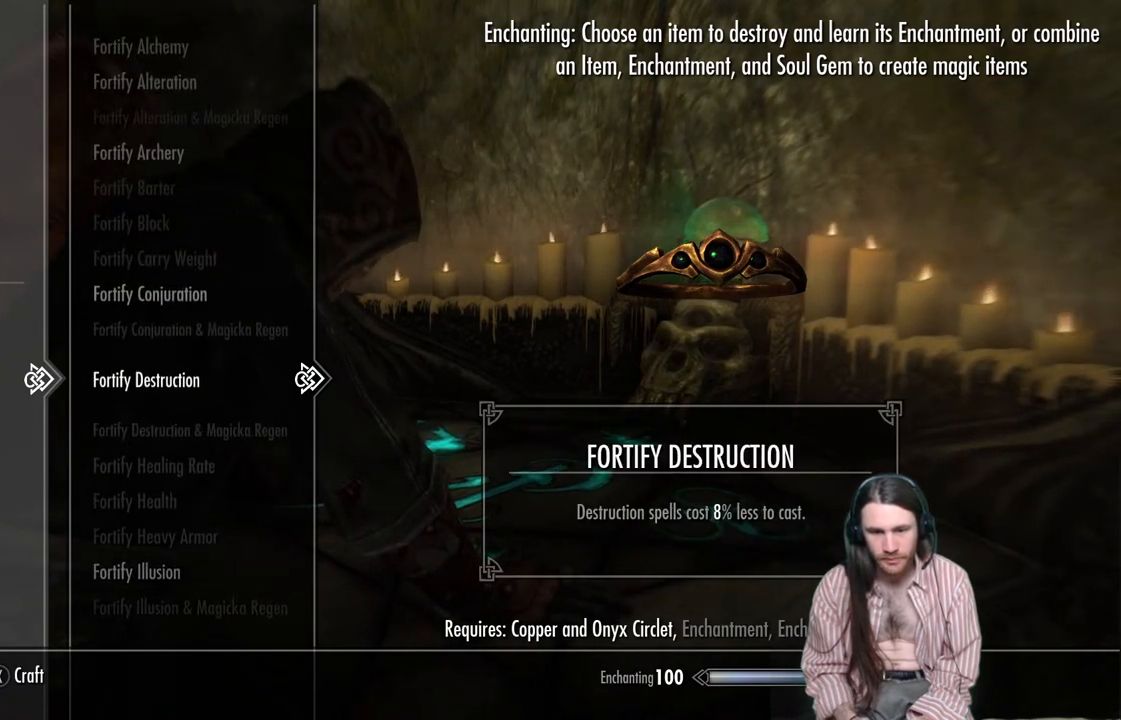
Gameplay with a controller (Xbox layout); each line is a JSON object with the inputs held at the frame after it. "events" lists button and stick changes between this image and that frame as [ms after this image, input, new state], when the widget could be followed in between. Not read: R3.
{"buttons": ["DPAD_UP"], "left_stick": "center", "right_stick": "center", "events": [[33, "A", "down"], [133, "A", "up"], [217, "DPAD_UP", "down"]]}
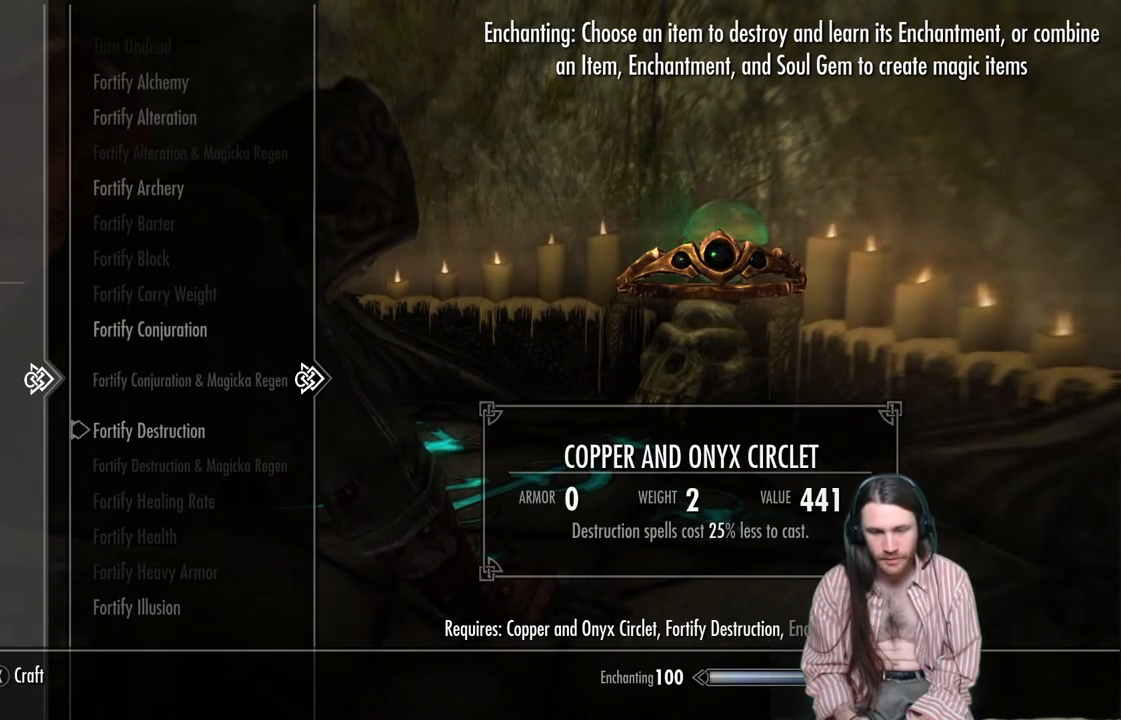
{"buttons": ["DPAD_UP"], "left_stick": "center", "right_stick": "center", "events": []}
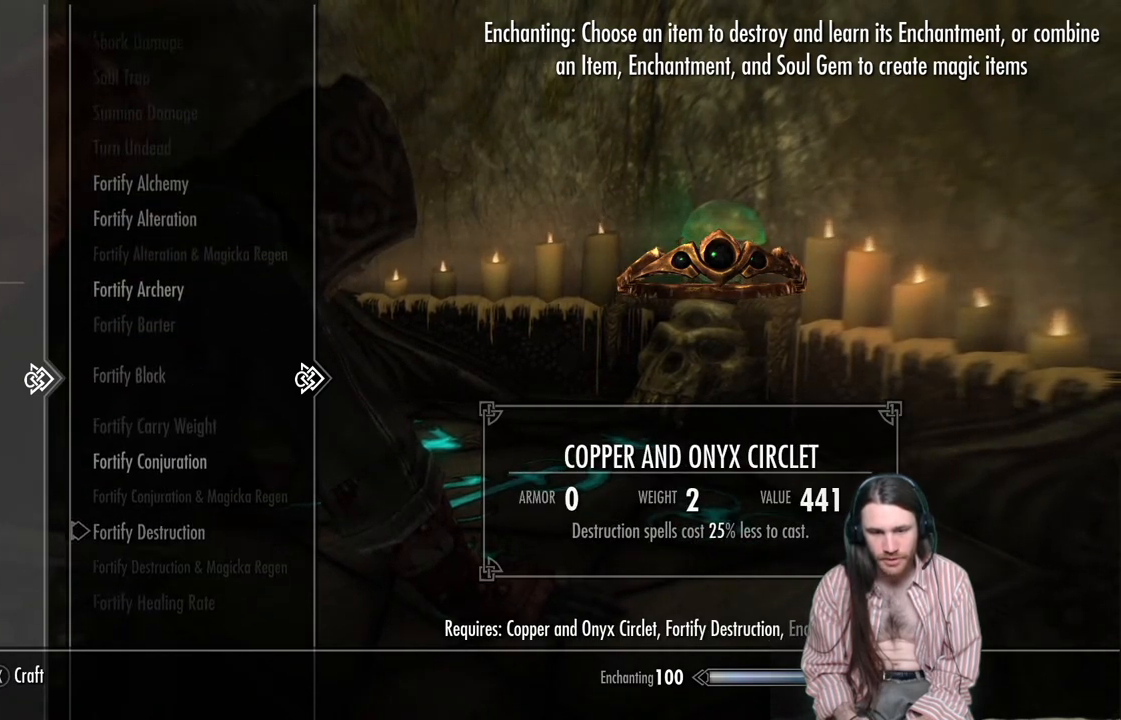
{"buttons": [], "left_stick": "center", "right_stick": "center", "events": [[350, "DPAD_UP", "up"]]}
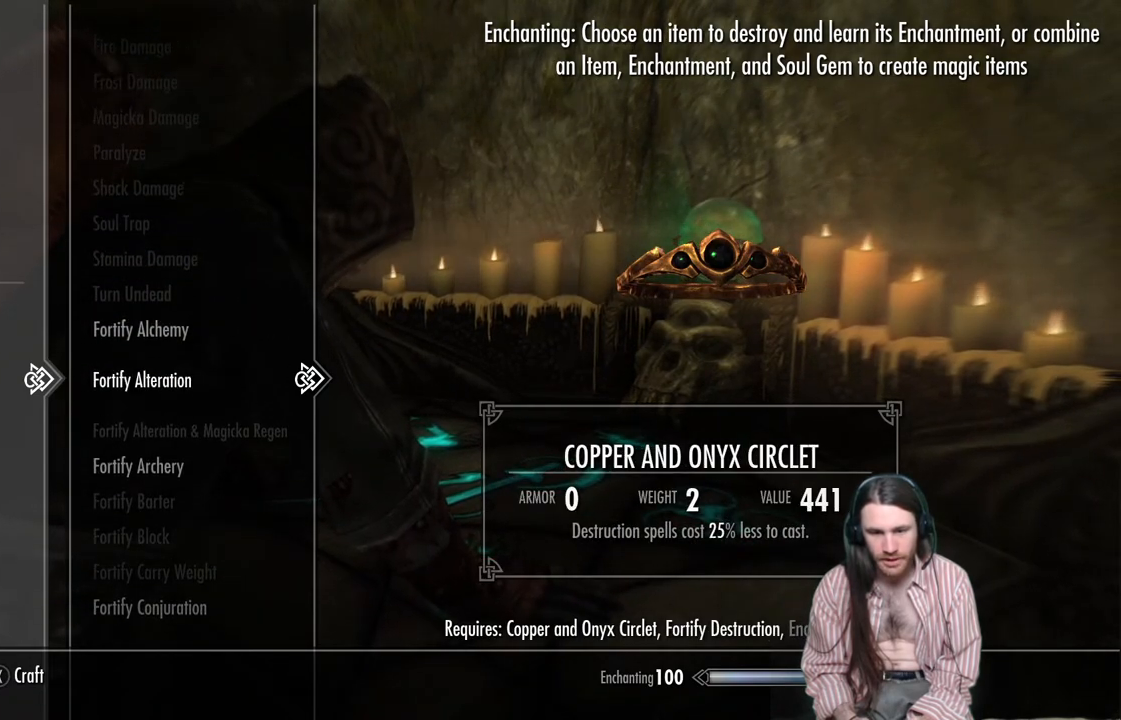
{"buttons": [], "left_stick": "center", "right_stick": "center", "events": [[250, "A", "down"], [417, "A", "up"]]}
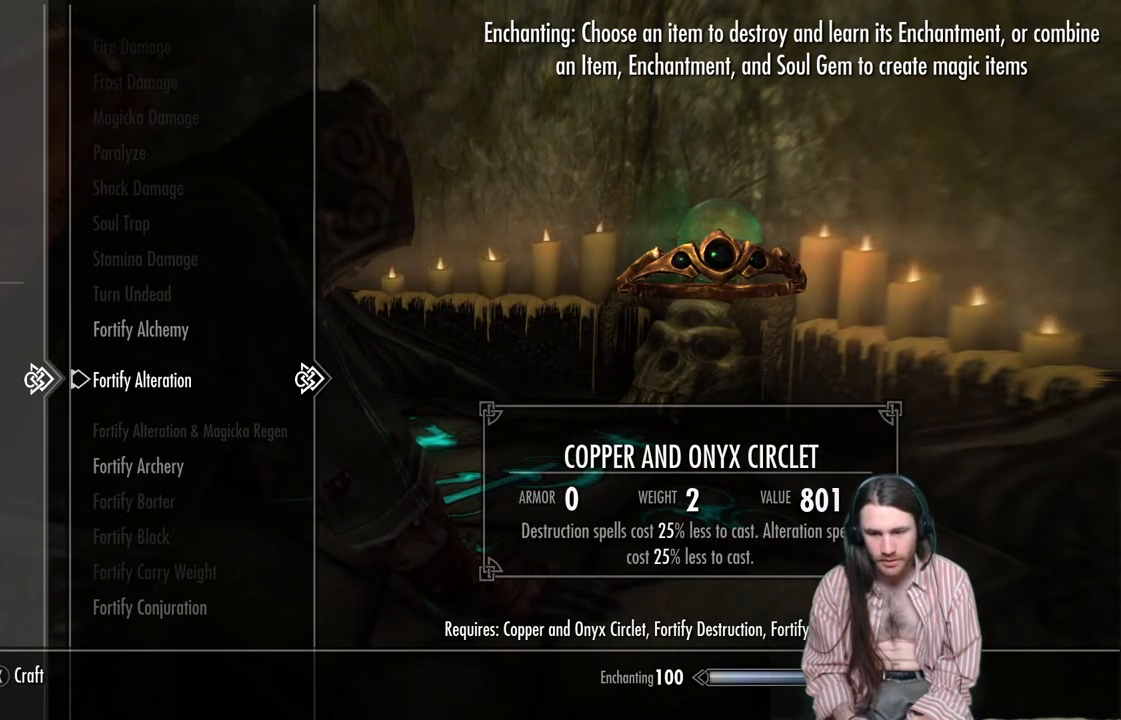
{"buttons": [], "left_stick": "center", "right_stick": "center", "events": []}
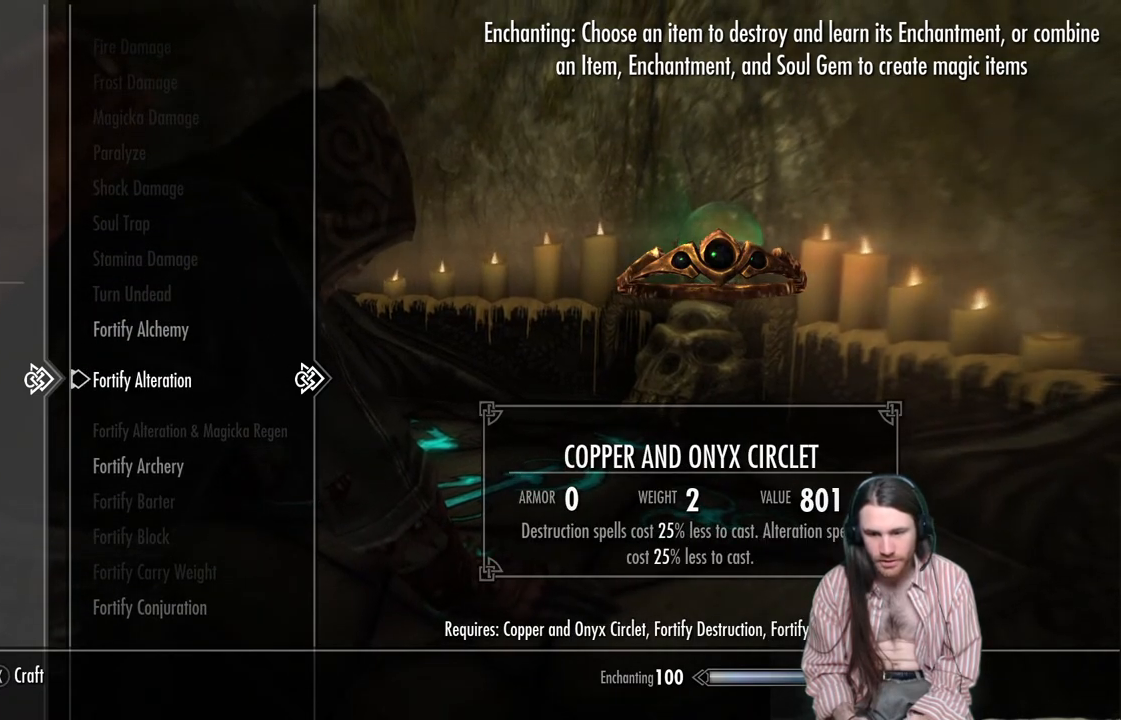
{"buttons": ["DPAD_DOWN"], "left_stick": "center", "right_stick": "center", "events": [[133, "A", "down"], [283, "A", "up"], [383, "DPAD_DOWN", "down"]]}
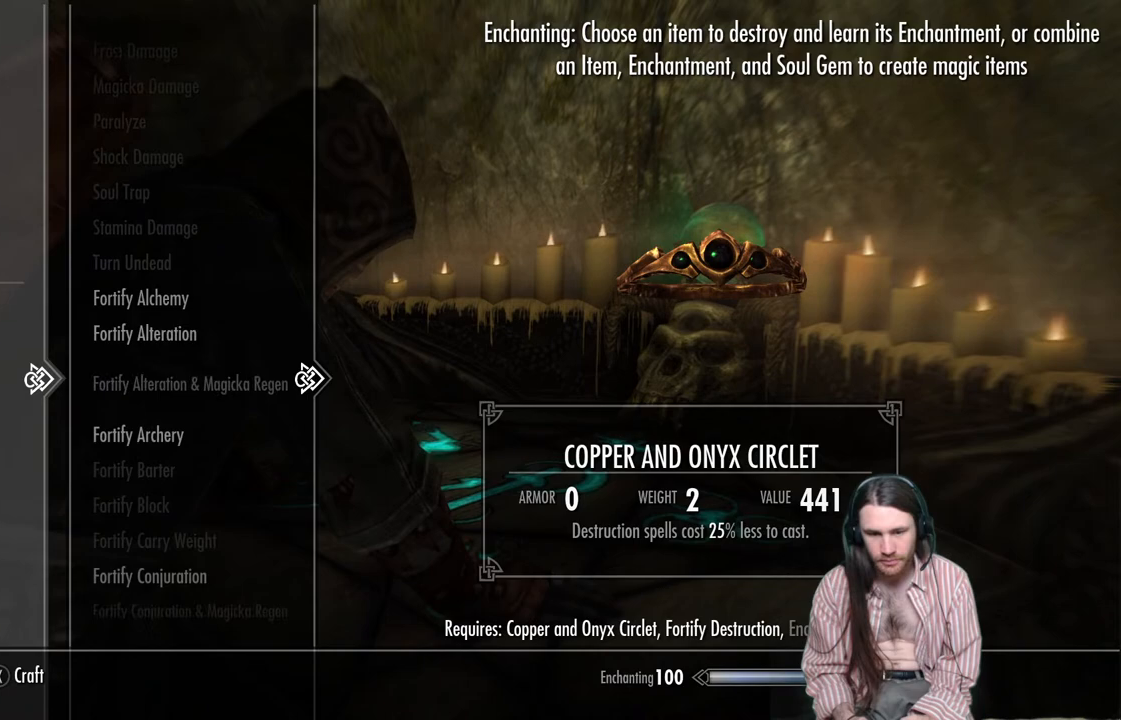
{"buttons": ["DPAD_DOWN"], "left_stick": "center", "right_stick": "center", "events": []}
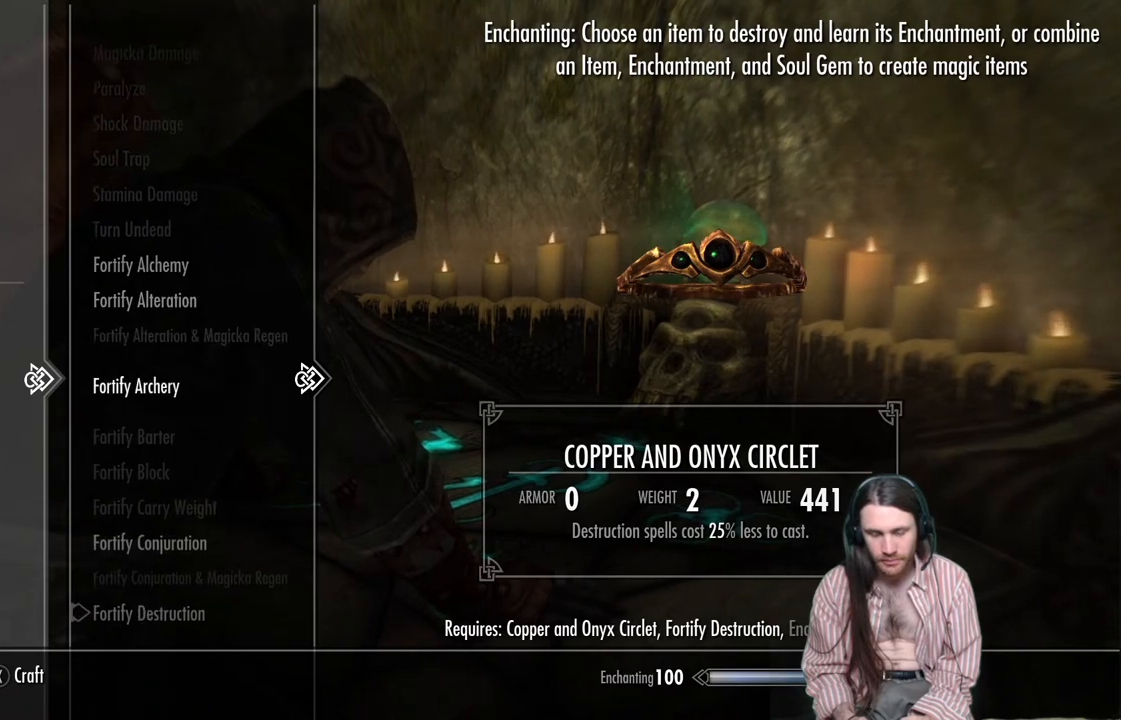
{"buttons": ["DPAD_DOWN"], "left_stick": "center", "right_stick": "center", "events": []}
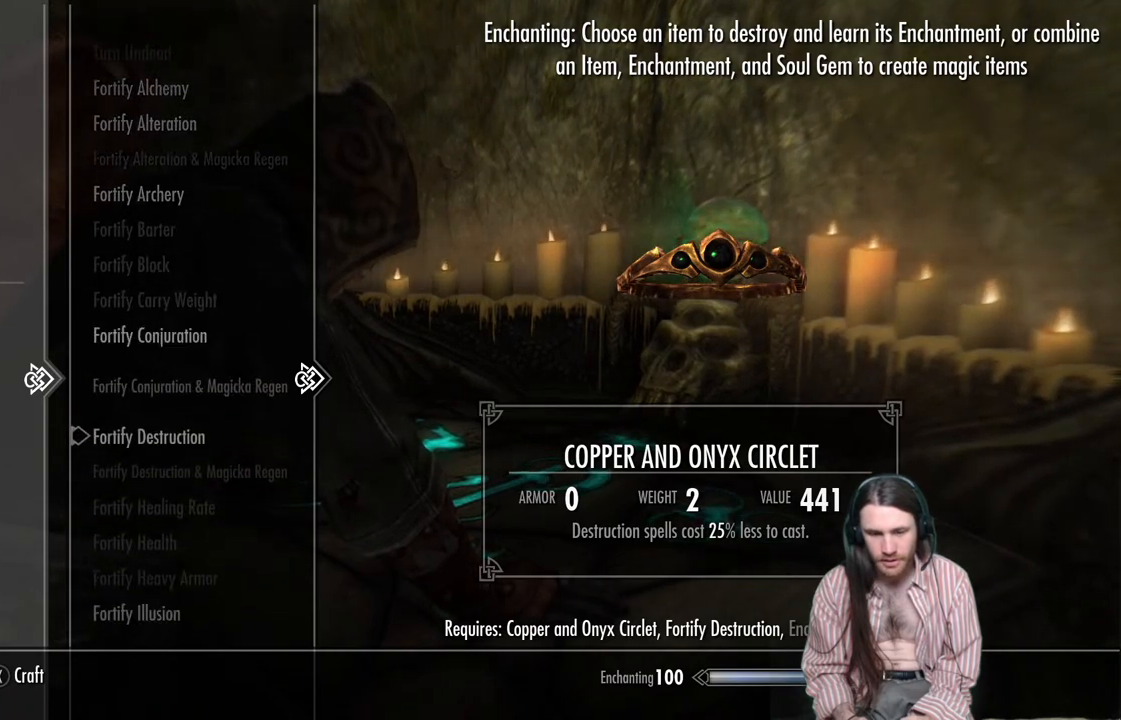
{"buttons": ["DPAD_UP"], "left_stick": "center", "right_stick": "center", "events": [[33, "DPAD_DOWN", "up"], [300, "A", "down"], [417, "A", "up"], [467, "DPAD_UP", "down"]]}
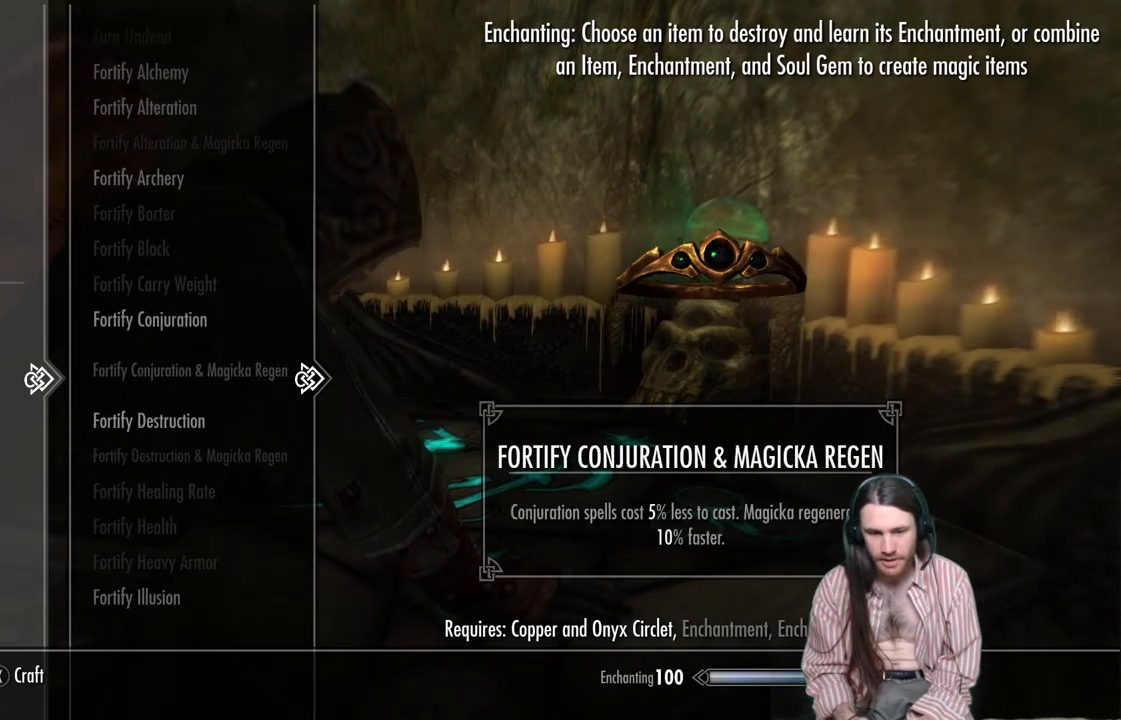
{"buttons": ["DPAD_UP"], "left_stick": "center", "right_stick": "center", "events": []}
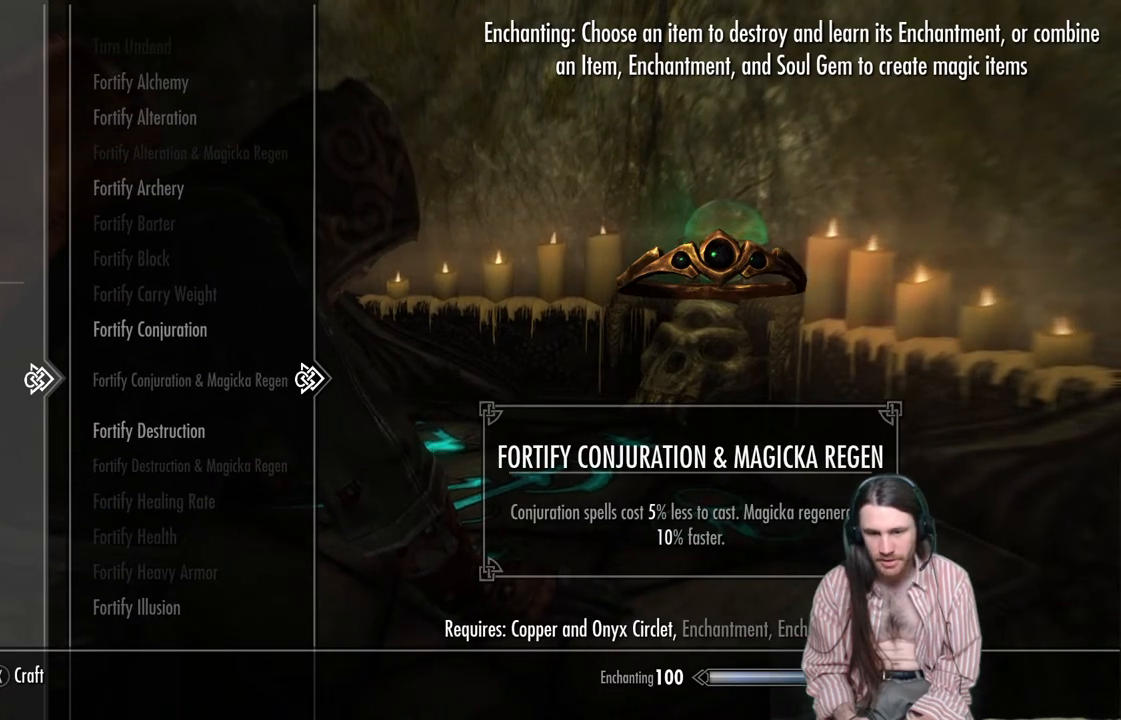
{"buttons": [], "left_stick": "center", "right_stick": "center", "events": [[450, "DPAD_UP", "up"]]}
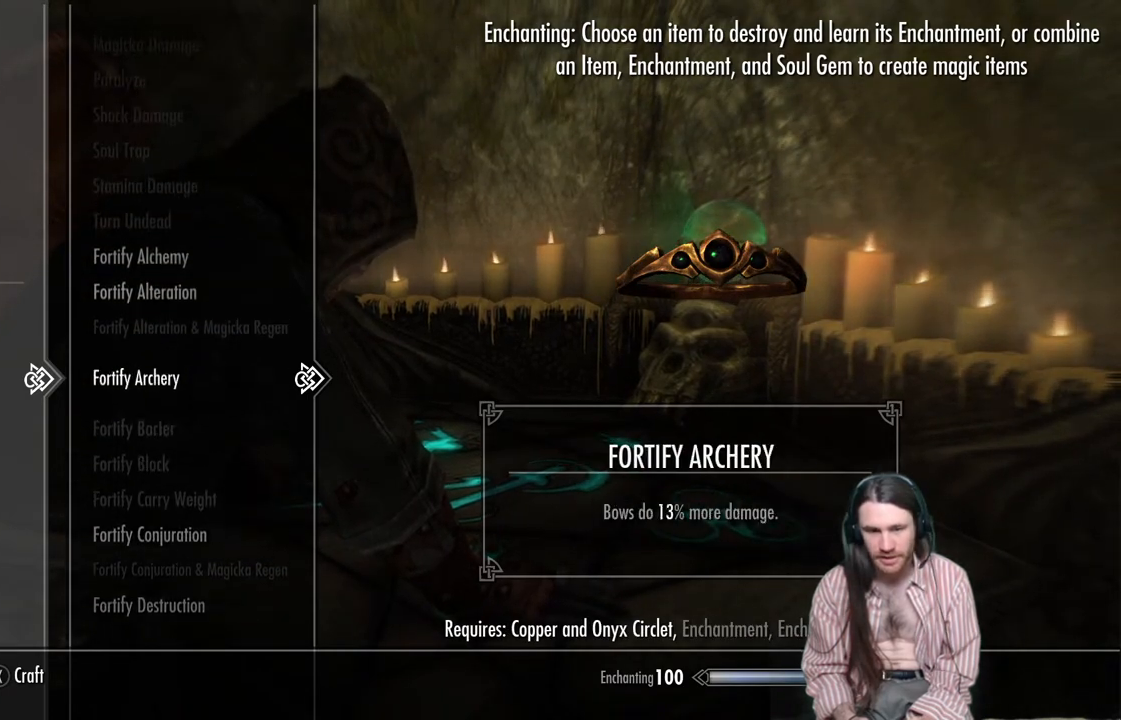
{"buttons": [], "left_stick": "center", "right_stick": "center", "events": [[100, "DPAD_UP", "down"], [233, "DPAD_UP", "up"], [317, "DPAD_UP", "down"], [467, "DPAD_UP", "up"]]}
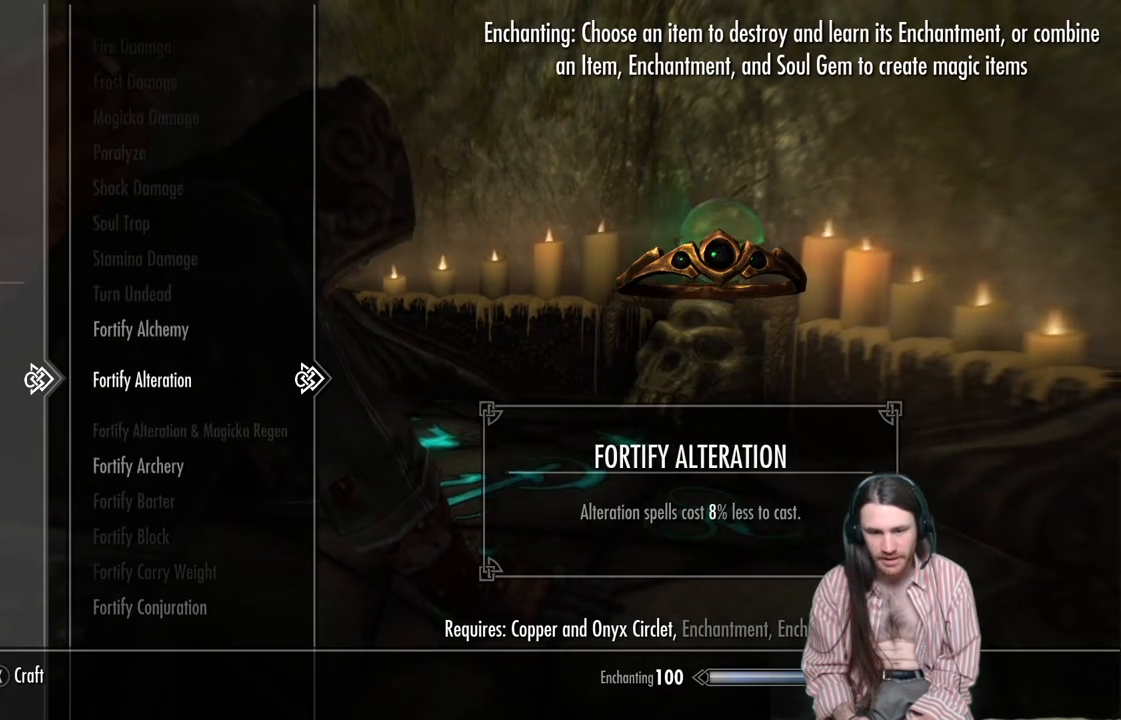
{"buttons": ["DPAD_DOWN"], "left_stick": "center", "right_stick": "center", "events": [[67, "A", "down"], [217, "A", "up"], [383, "DPAD_DOWN", "down"]]}
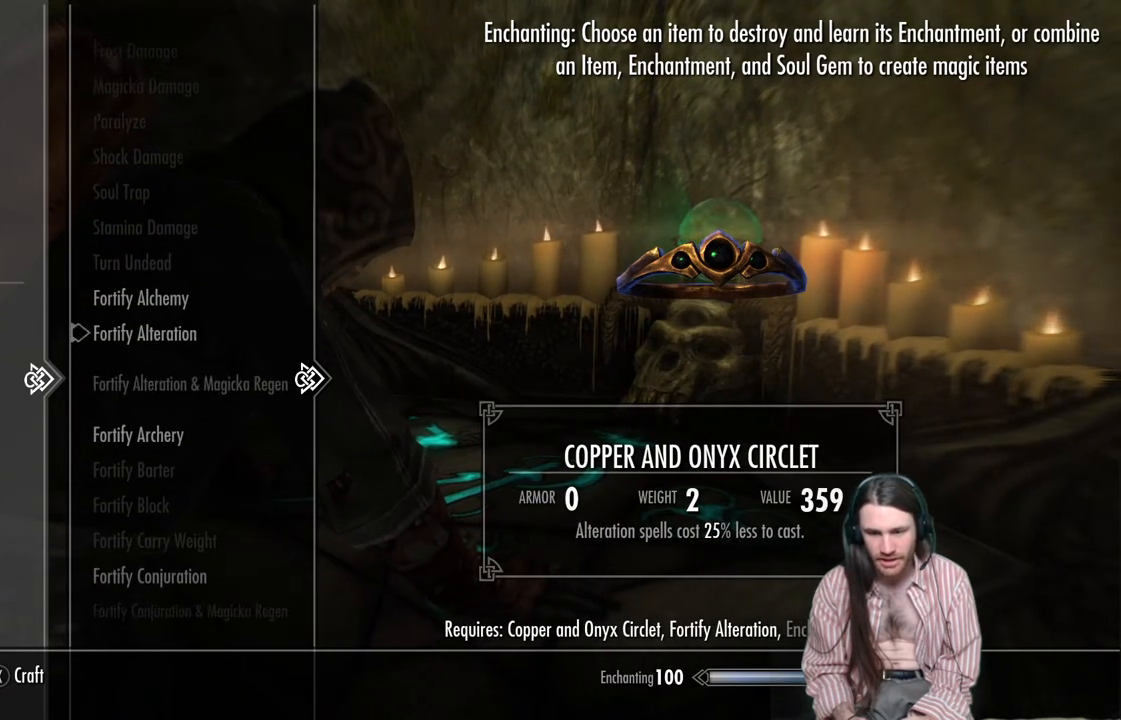
{"buttons": ["DPAD_DOWN"], "left_stick": "center", "right_stick": "center", "events": []}
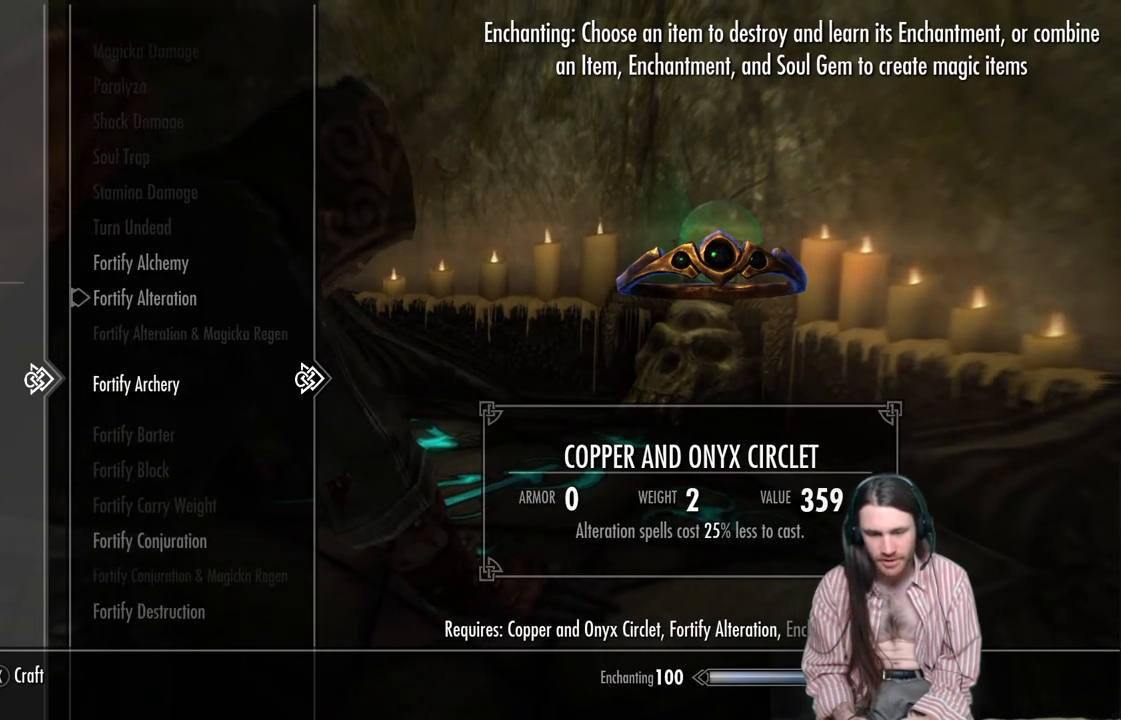
{"buttons": [], "left_stick": "center", "right_stick": "center", "events": [[217, "DPAD_DOWN", "up"], [367, "DPAD_DOWN", "down"], [467, "DPAD_DOWN", "up"]]}
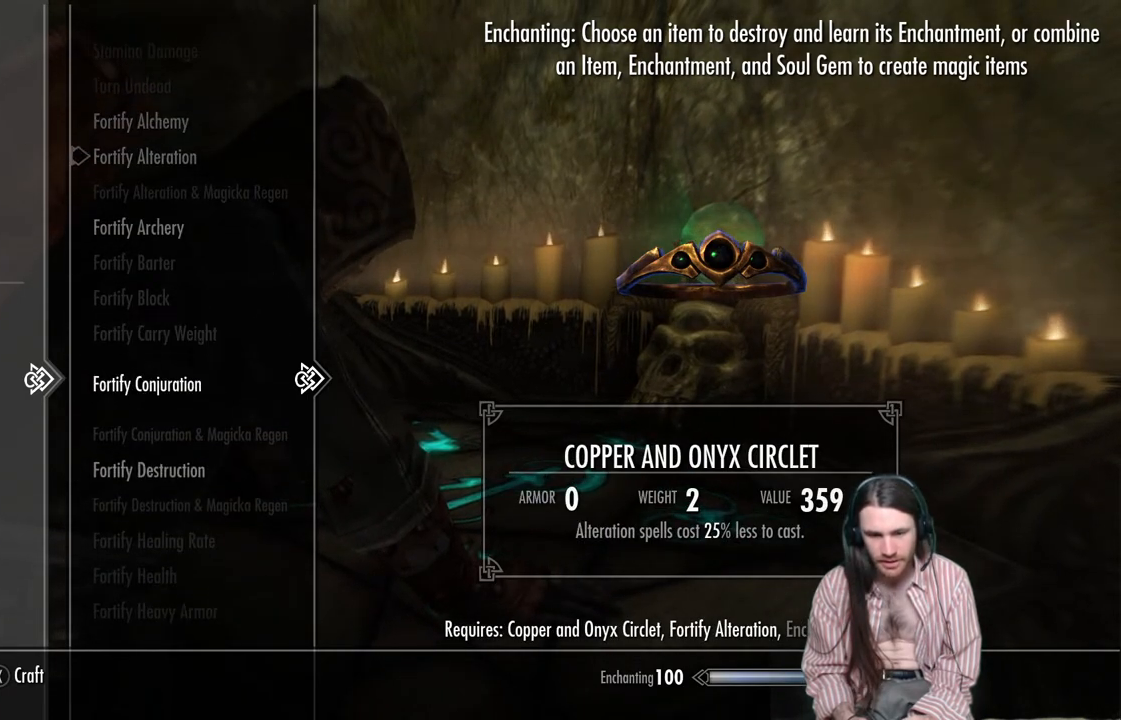
{"buttons": [], "left_stick": "center", "right_stick": "center", "events": [[67, "DPAD_DOWN", "down"], [183, "DPAD_DOWN", "up"], [267, "DPAD_DOWN", "down"], [417, "DPAD_DOWN", "up"]]}
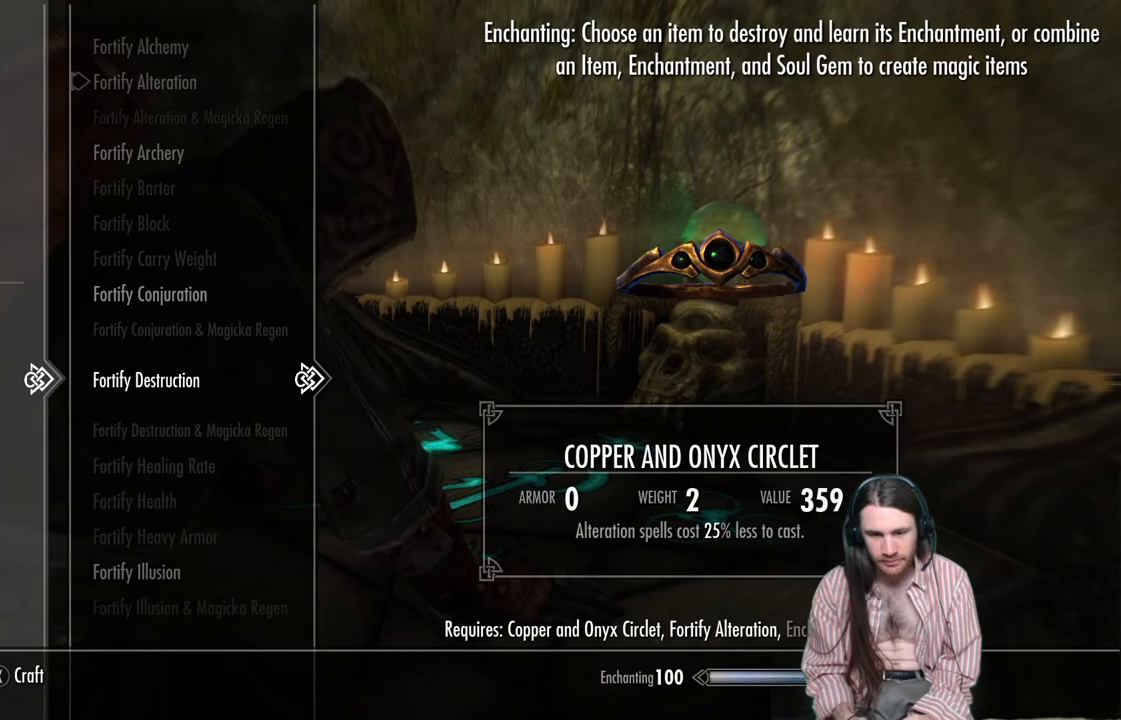
{"buttons": [], "left_stick": "center", "right_stick": "center", "events": [[150, "A", "down"], [350, "A", "up"]]}
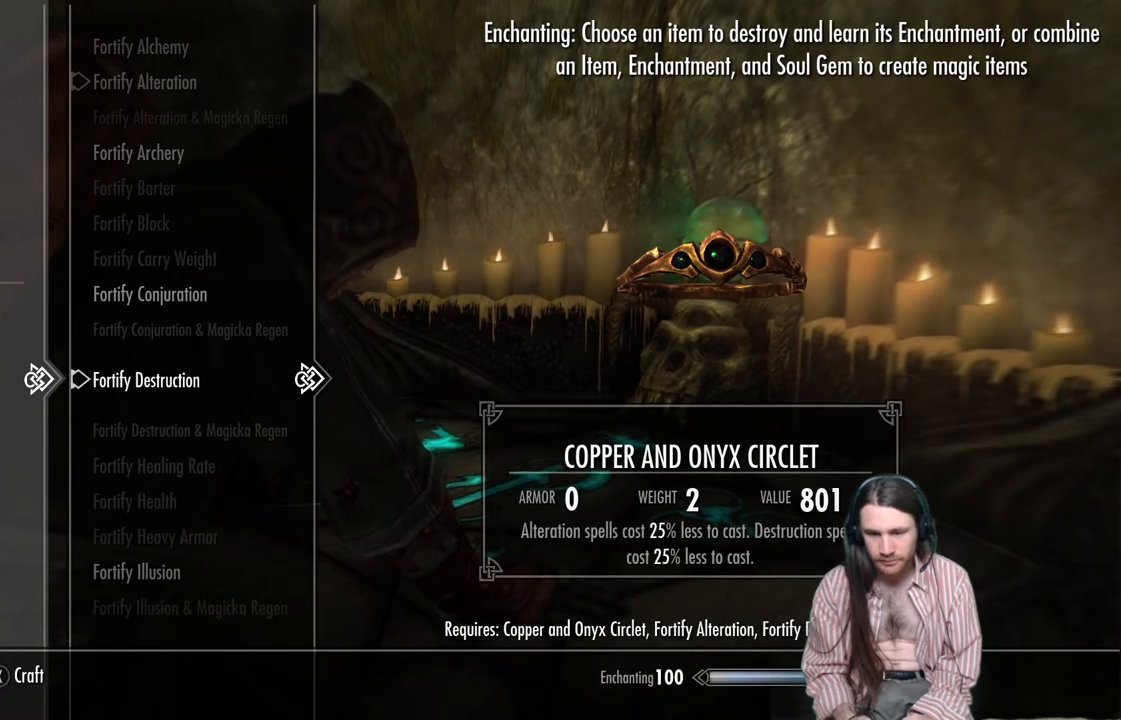
{"buttons": [], "left_stick": "center", "right_stick": "center", "events": []}
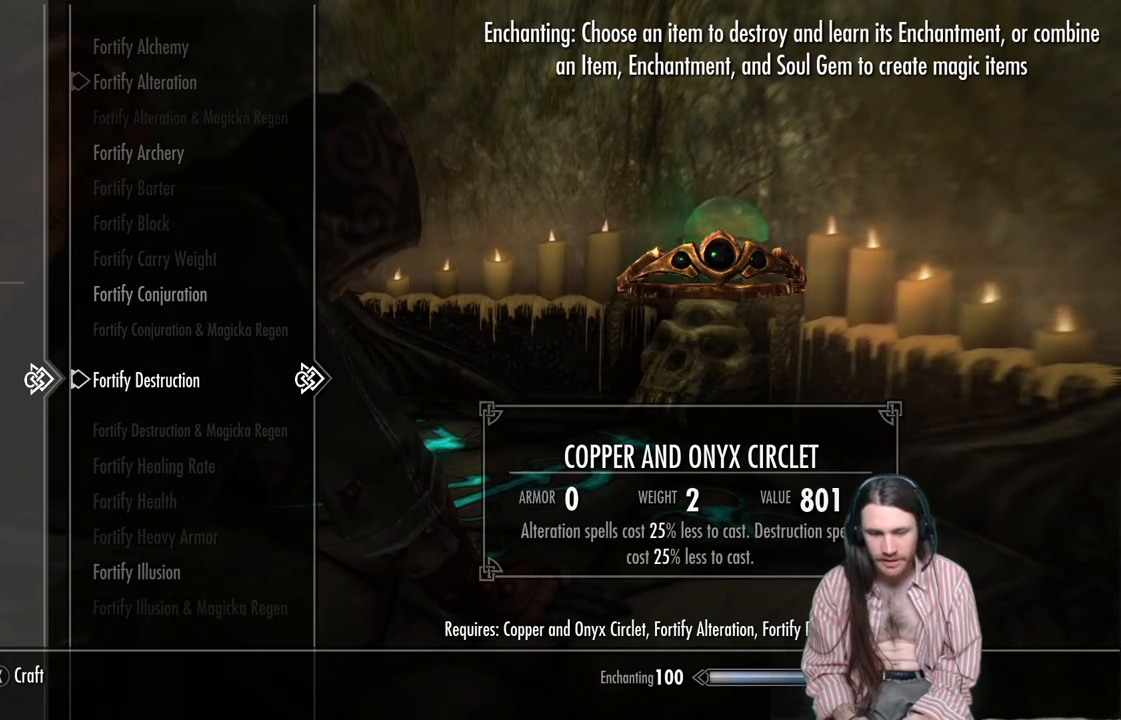
{"buttons": [], "left_stick": "center", "right_stick": "center", "events": []}
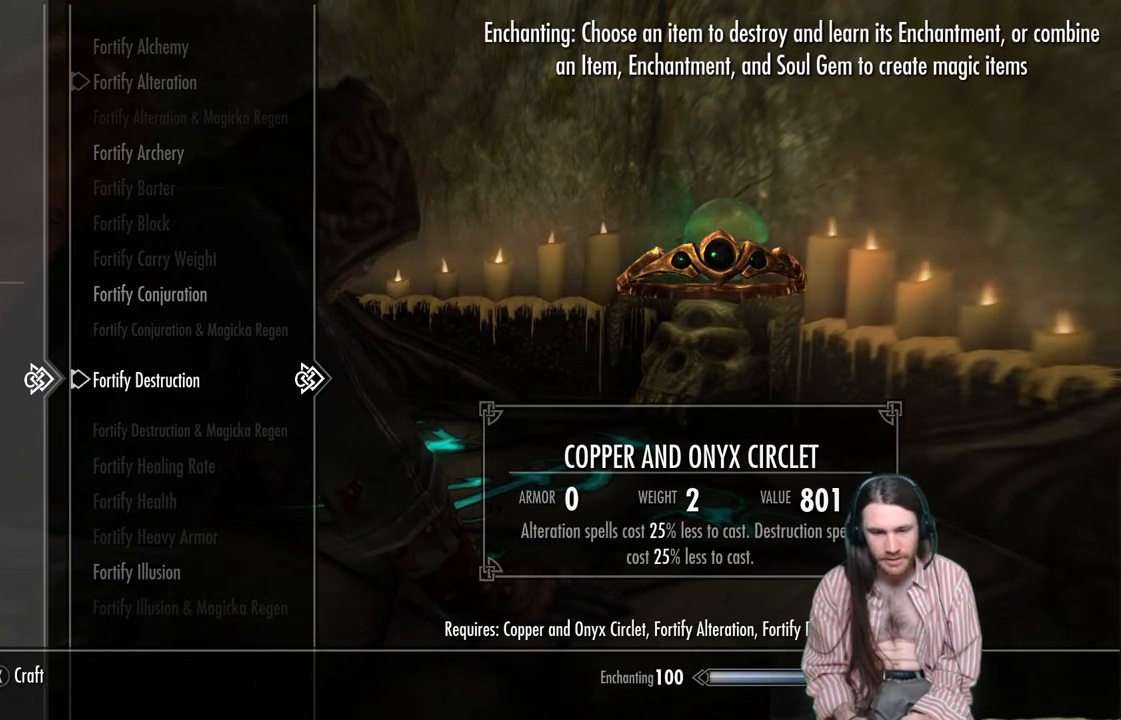
{"buttons": ["DPAD_DOWN"], "left_stick": "center", "right_stick": "center", "events": [[150, "DPAD_LEFT", "down"], [300, "DPAD_LEFT", "up"], [483, "DPAD_DOWN", "down"]]}
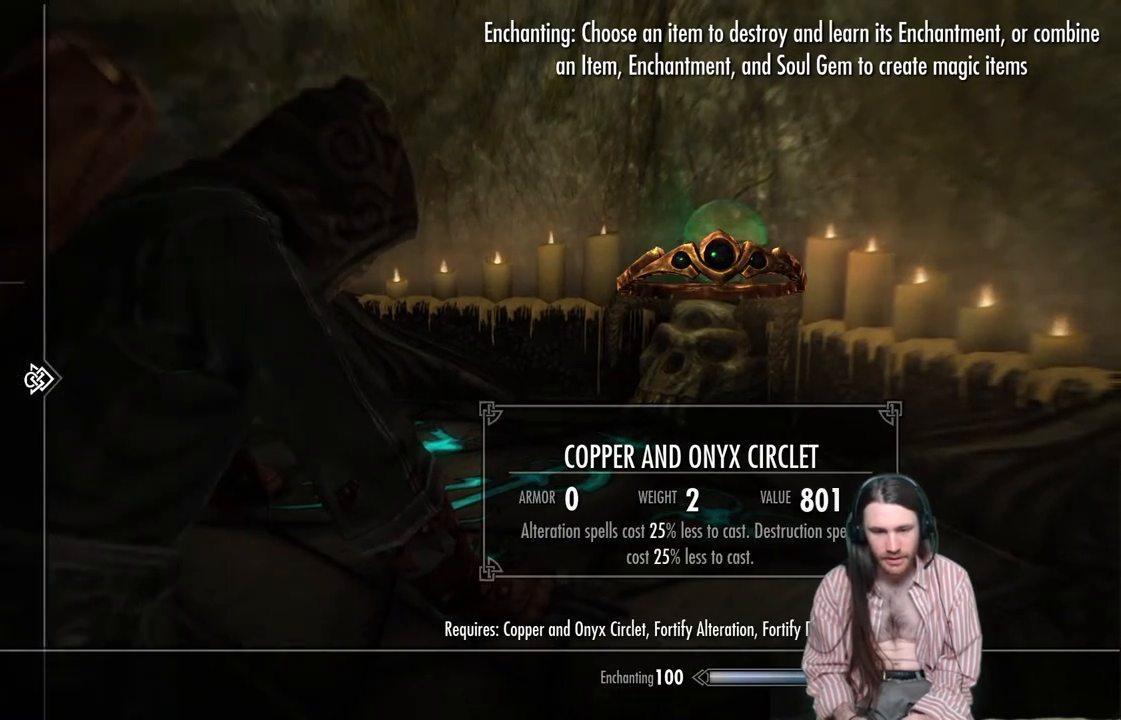
{"buttons": [], "left_stick": "center", "right_stick": "center", "events": [[150, "DPAD_DOWN", "up"], [250, "DPAD_RIGHT", "down"], [417, "DPAD_RIGHT", "up"]]}
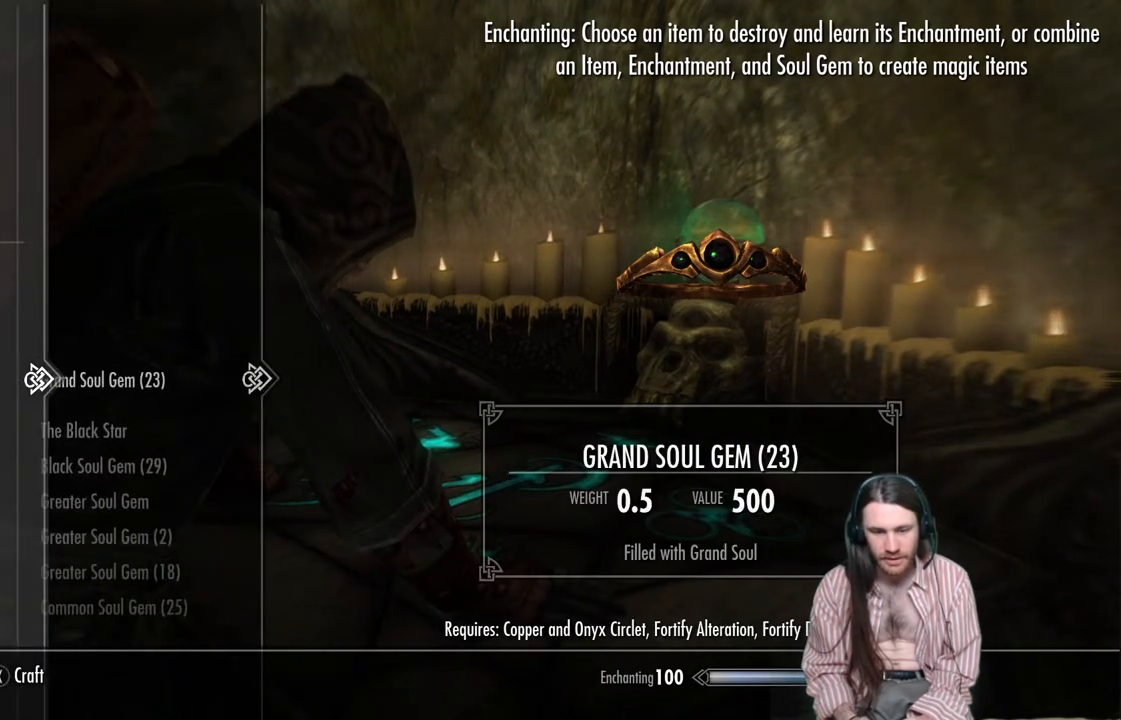
{"buttons": [], "left_stick": "center", "right_stick": "center", "events": []}
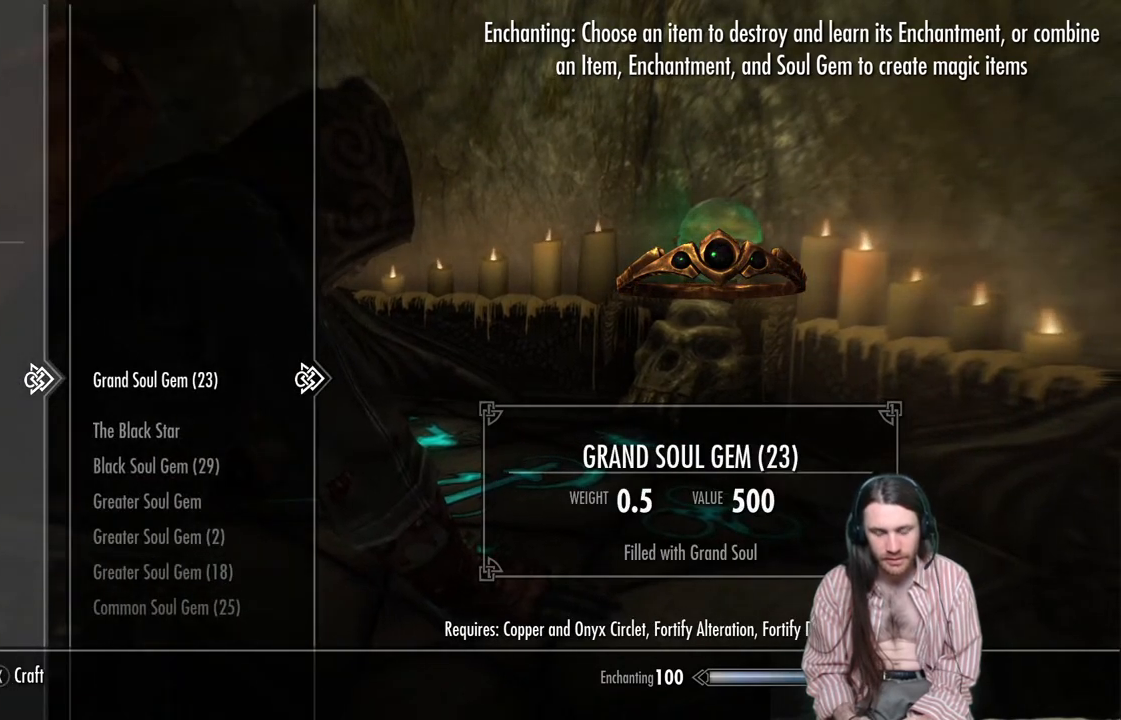
{"buttons": [], "left_stick": "center", "right_stick": "center", "events": [[283, "A", "down"], [383, "A", "up"]]}
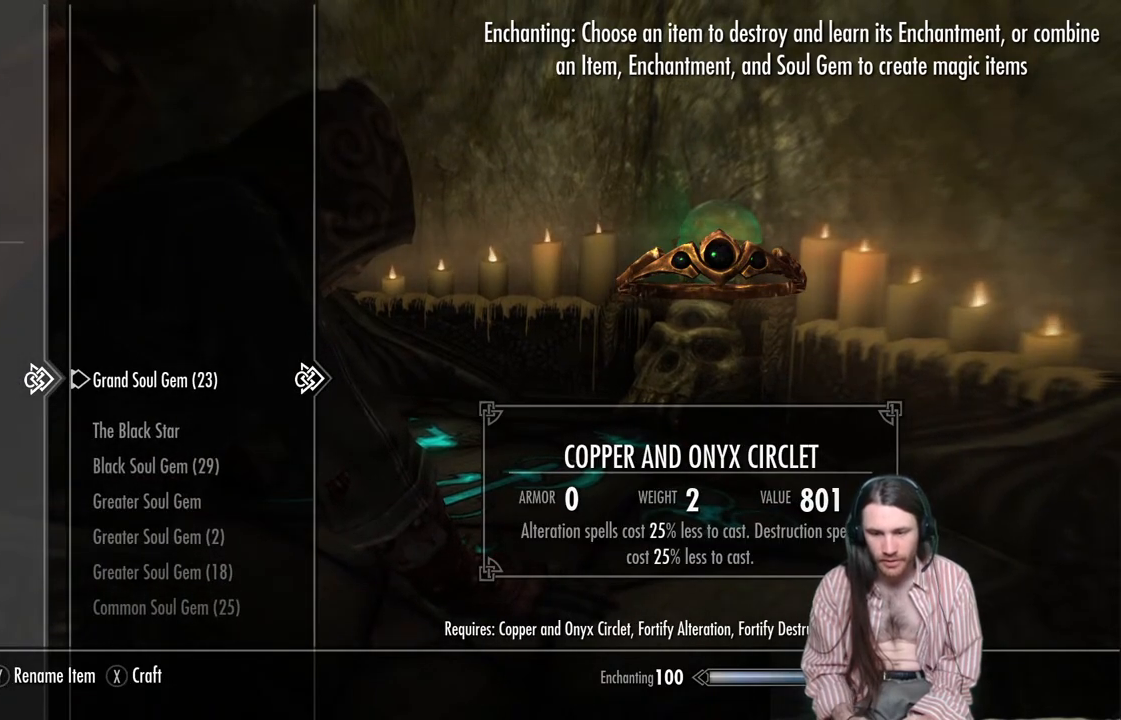
{"buttons": [], "left_stick": "center", "right_stick": "center", "events": []}
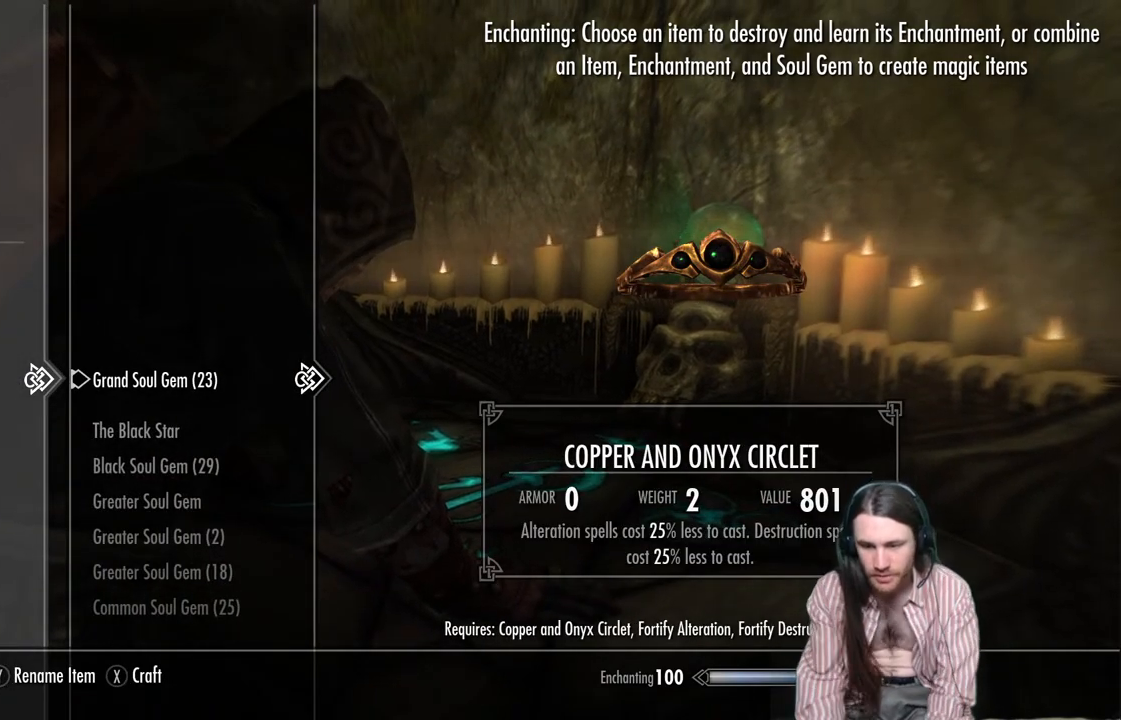
{"buttons": [], "left_stick": "center", "right_stick": "center", "events": []}
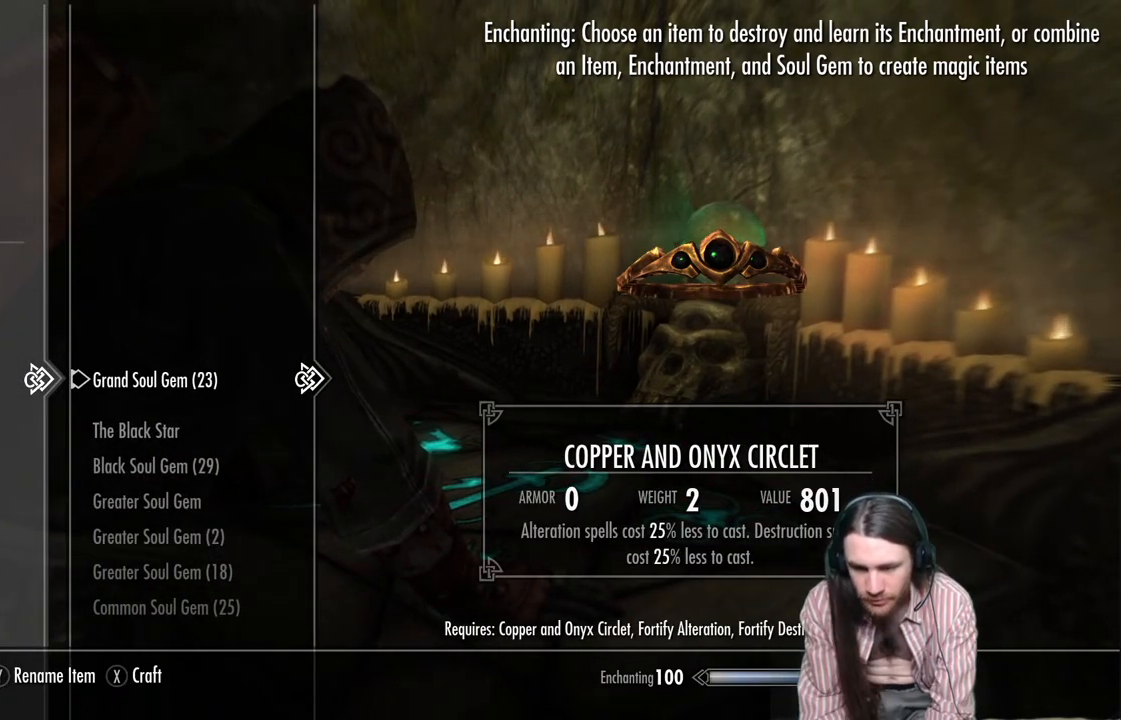
{"buttons": [], "left_stick": "center", "right_stick": "center", "events": []}
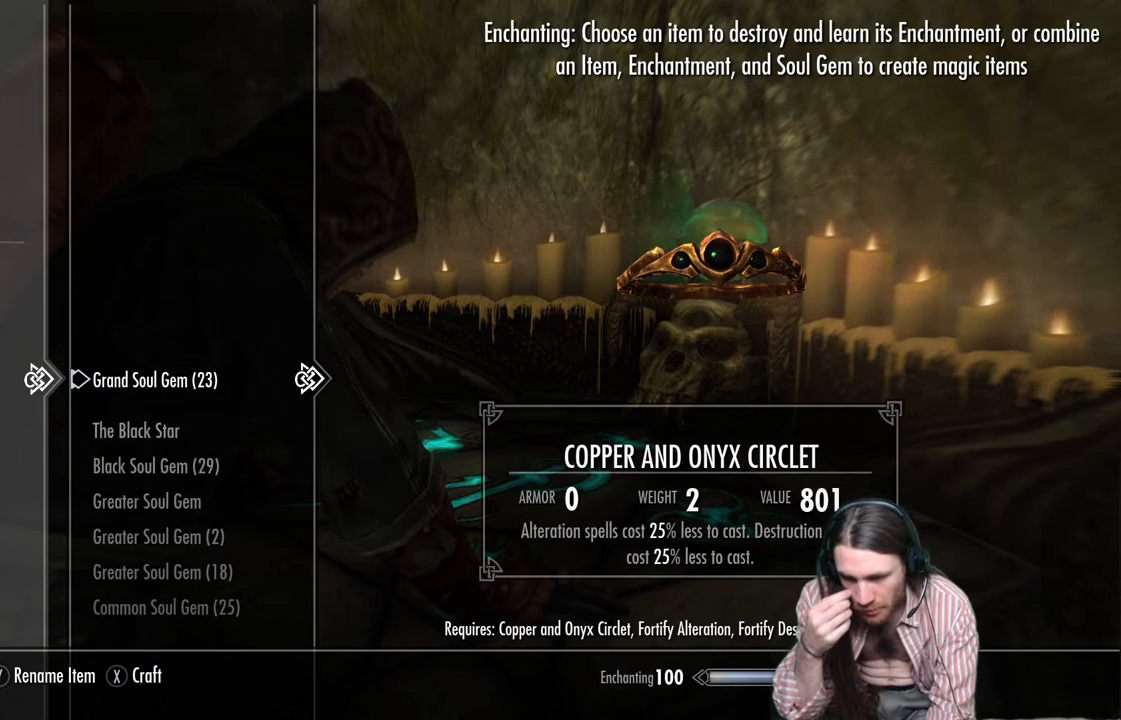
{"buttons": [], "left_stick": "center", "right_stick": "center", "events": []}
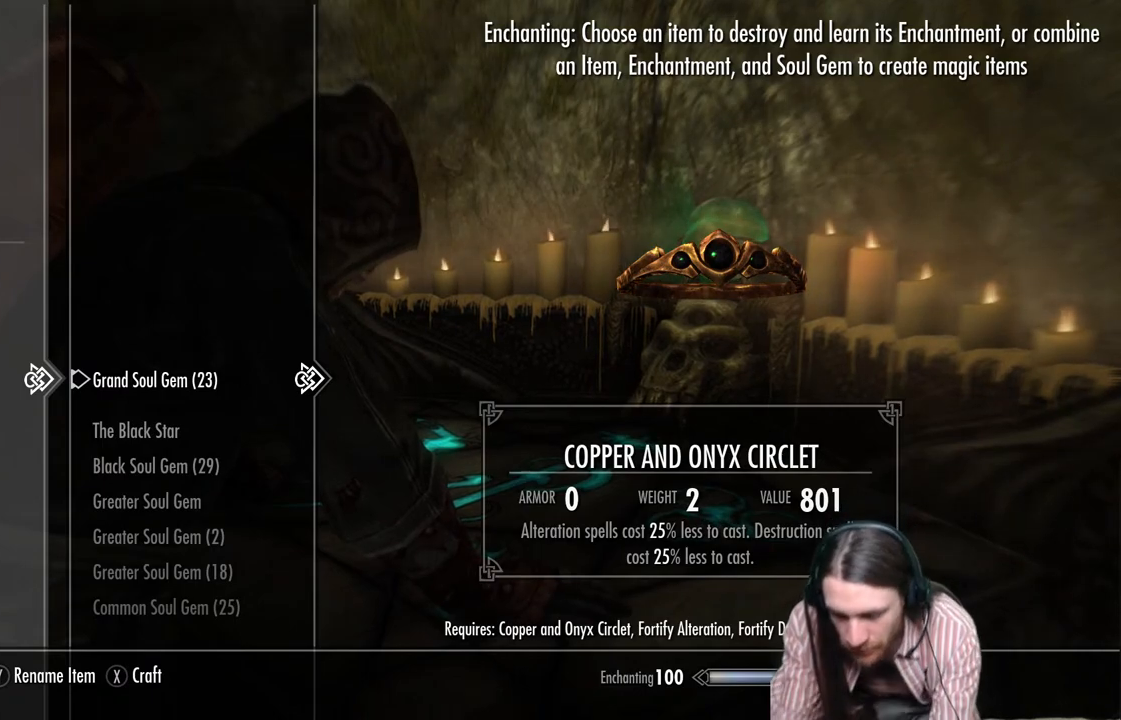
{"buttons": [], "left_stick": "center", "right_stick": "center", "events": []}
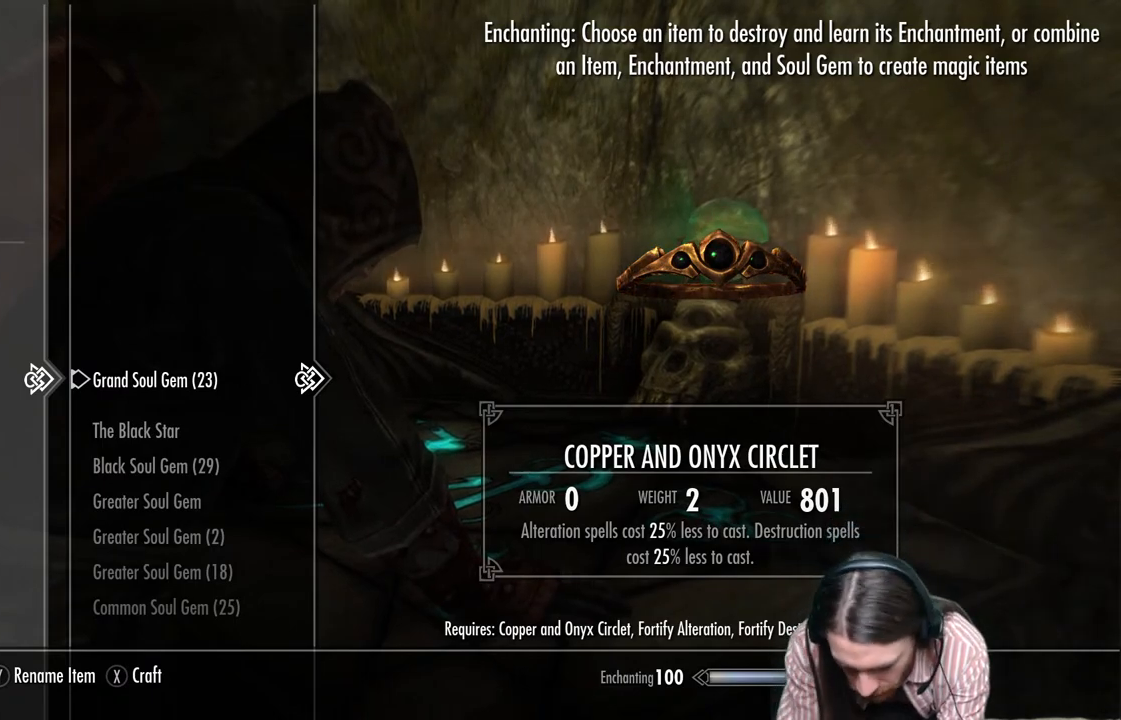
{"buttons": ["Y"], "left_stick": "center", "right_stick": "center", "events": [[400, "Y", "down"]]}
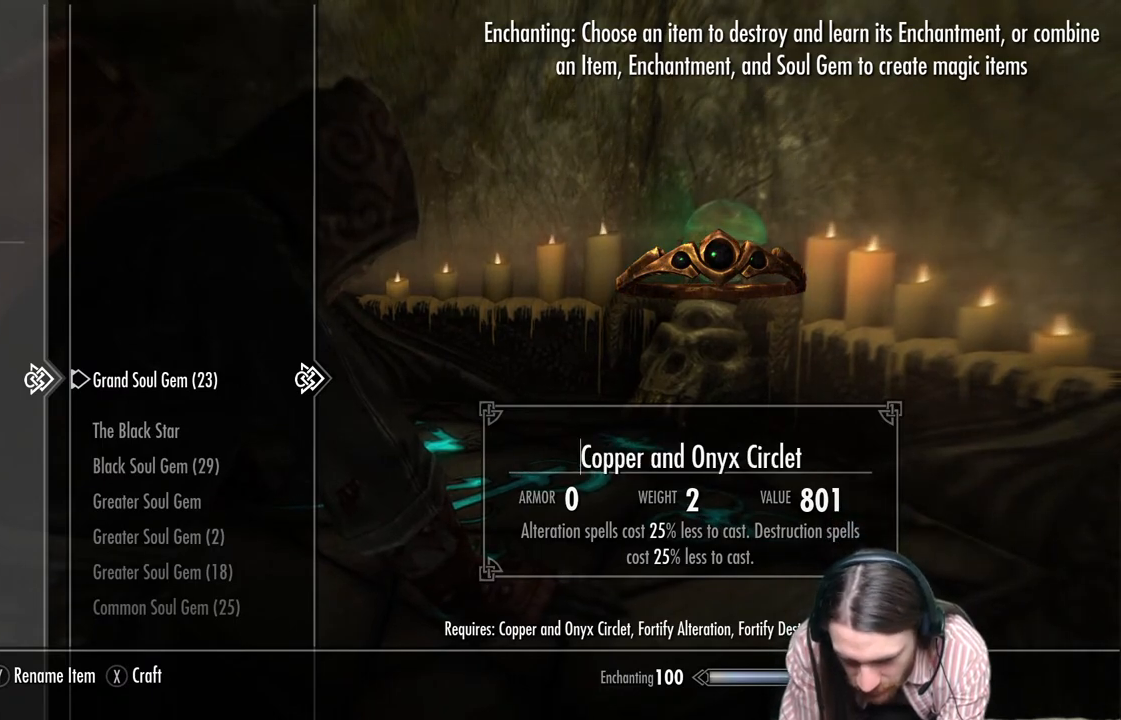
{"buttons": [], "left_stick": "center", "right_stick": "center", "events": [[100, "Y", "up"]]}